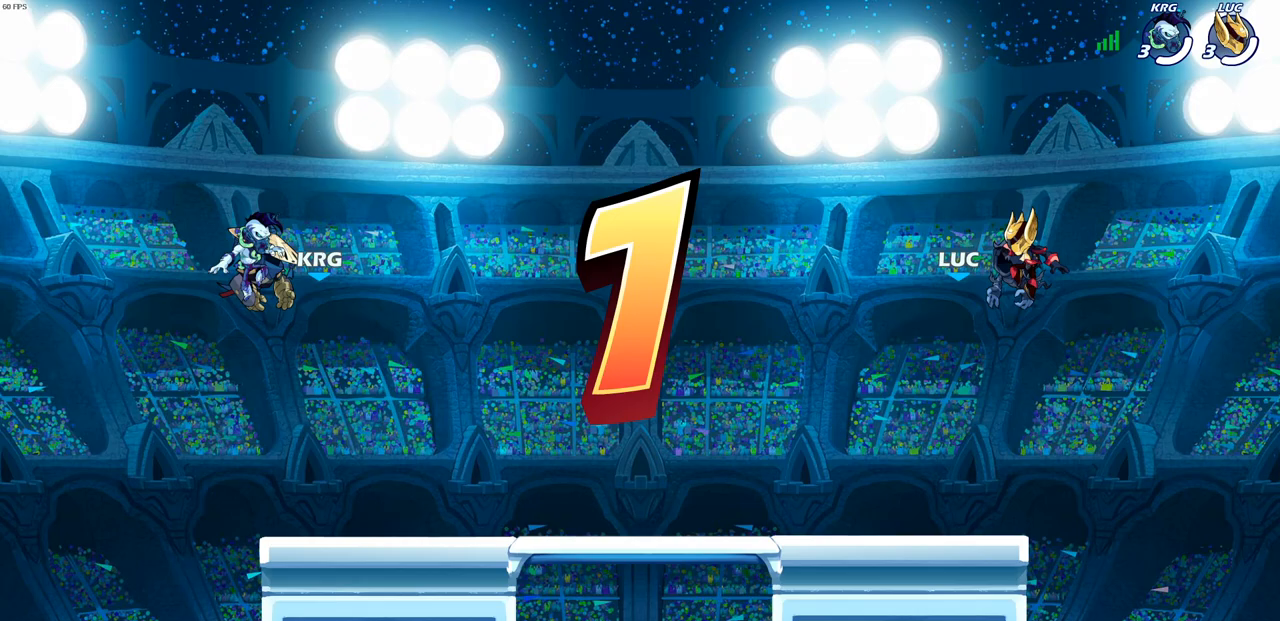
Gameplay with a controller (PlayStation layout); each line is a JSON object with the inputs held at the frame after it. "events" lists button and stick changes between this image and that frame as [ms after this image, input, new state], when the widget could be followed in between.
{"buttons": ["SELECT"], "left_stick": "center", "right_stick": "center", "events": [[500, "SELECT", "down"]]}
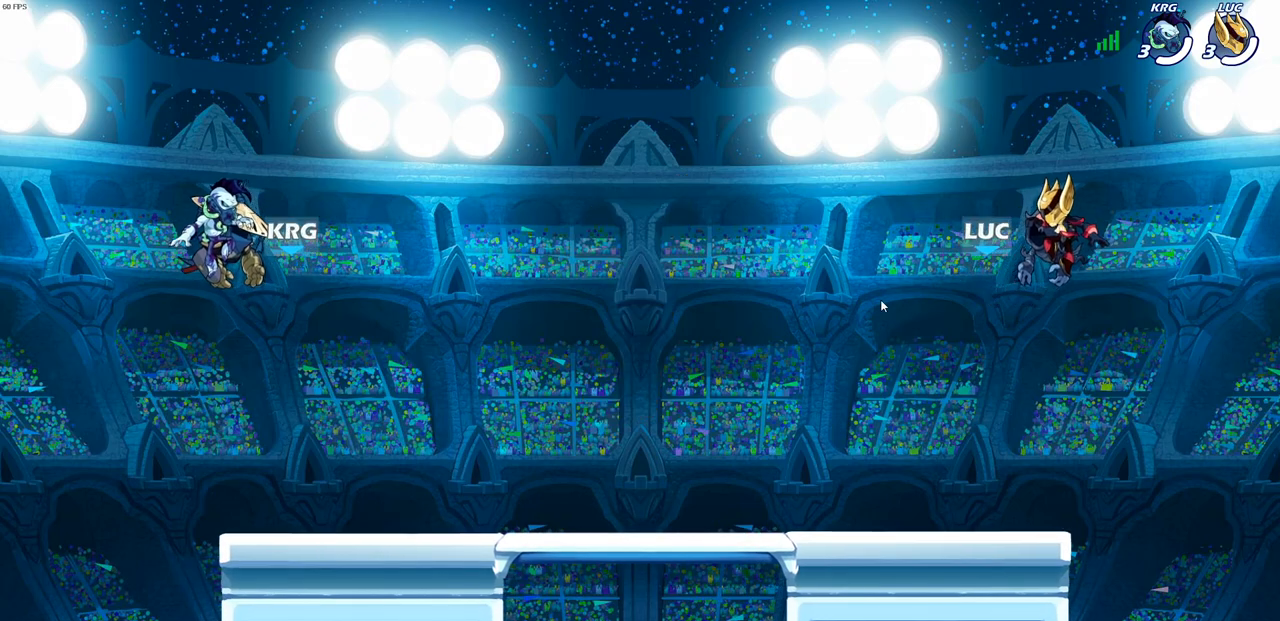
{"buttons": ["SELECT"], "left_stick": "center", "right_stick": "center", "events": []}
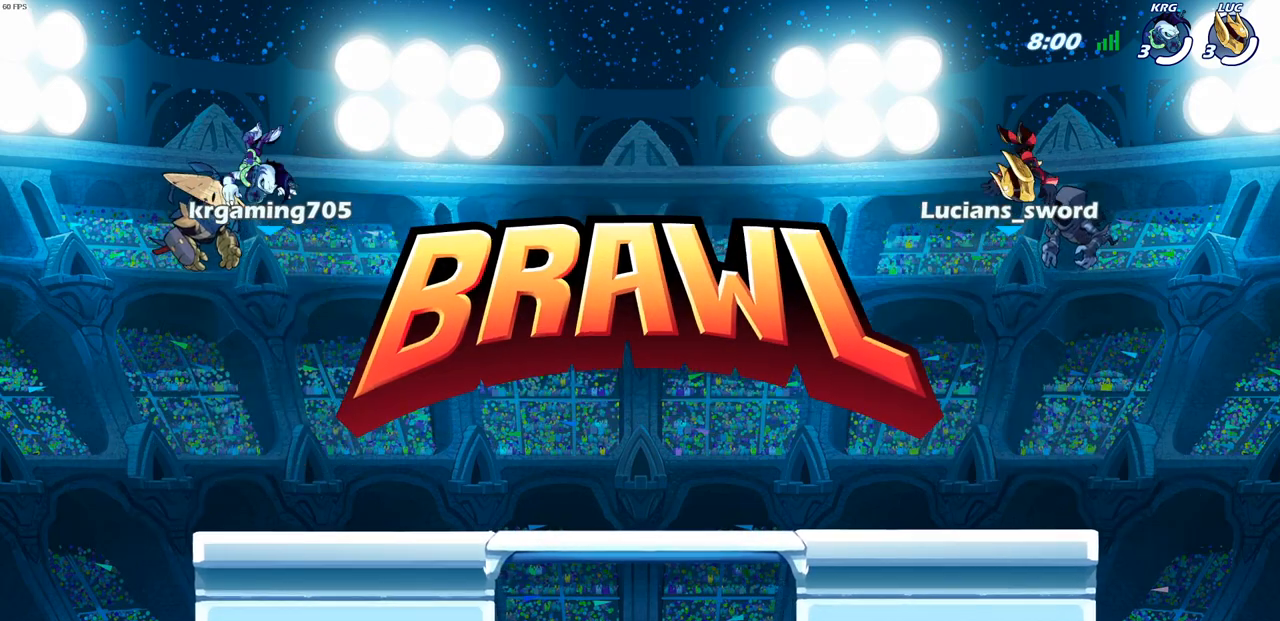
{"buttons": ["SELECT"], "left_stick": "center", "right_stick": "center", "events": []}
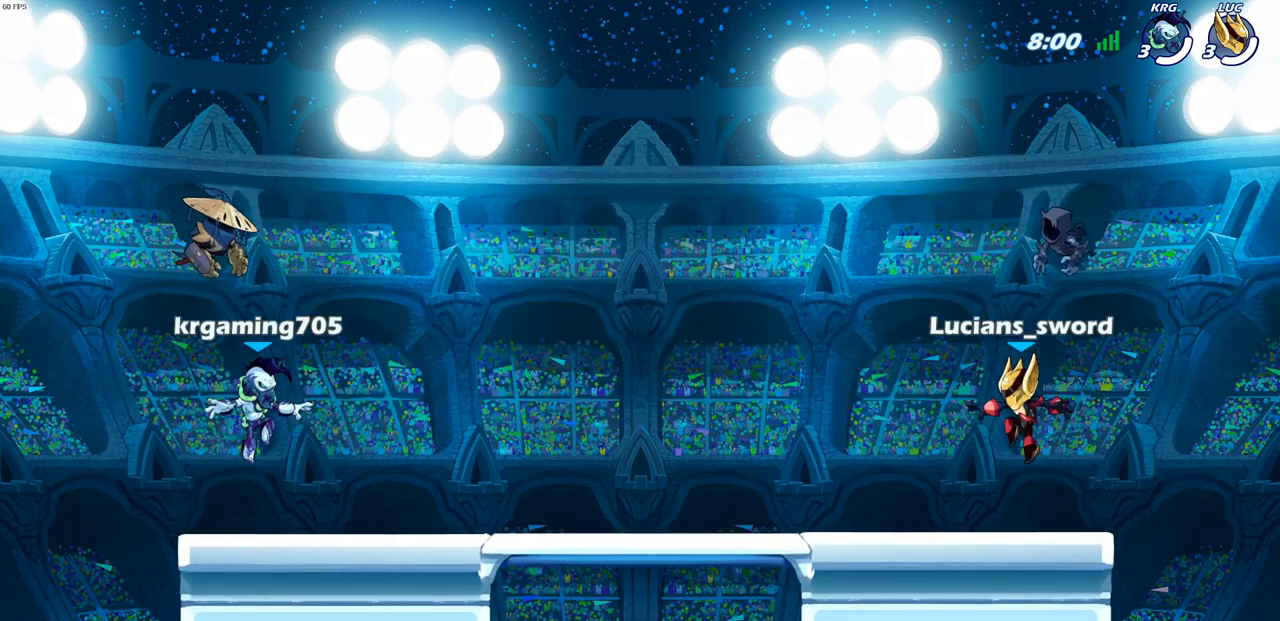
{"buttons": ["SELECT"], "left_stick": "center", "right_stick": "center", "events": []}
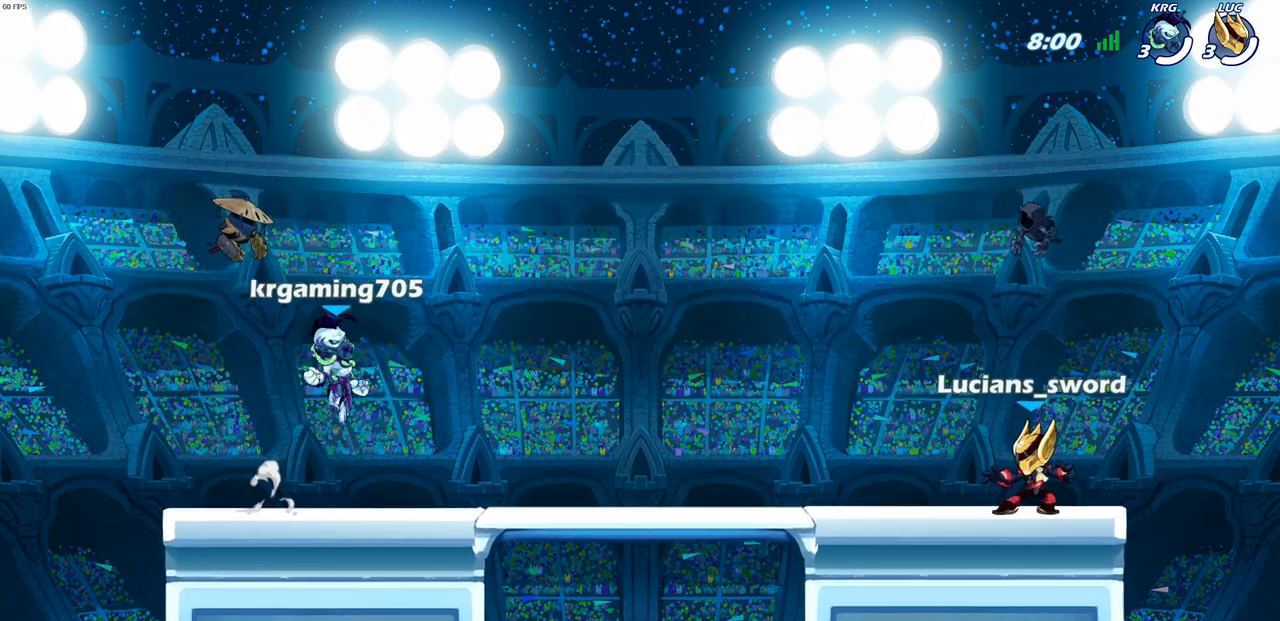
{"buttons": ["SELECT"], "left_stick": "center", "right_stick": "center", "events": []}
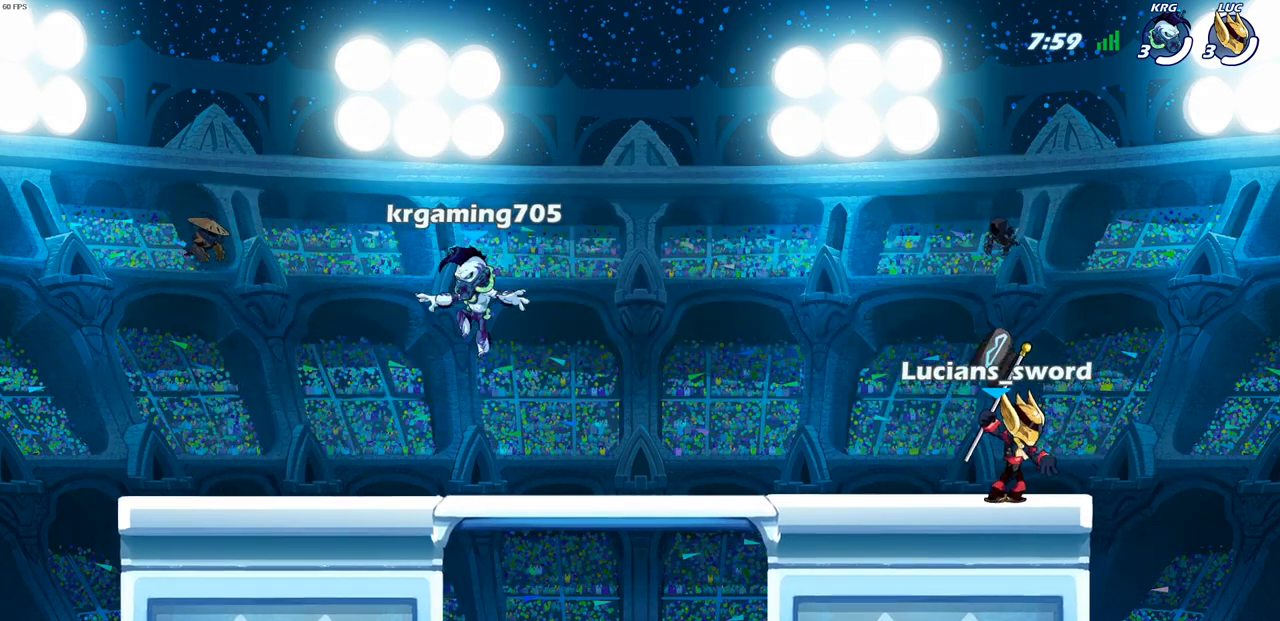
{"buttons": [], "left_stick": "center", "right_stick": "center", "events": [[233, "SELECT", "up"]]}
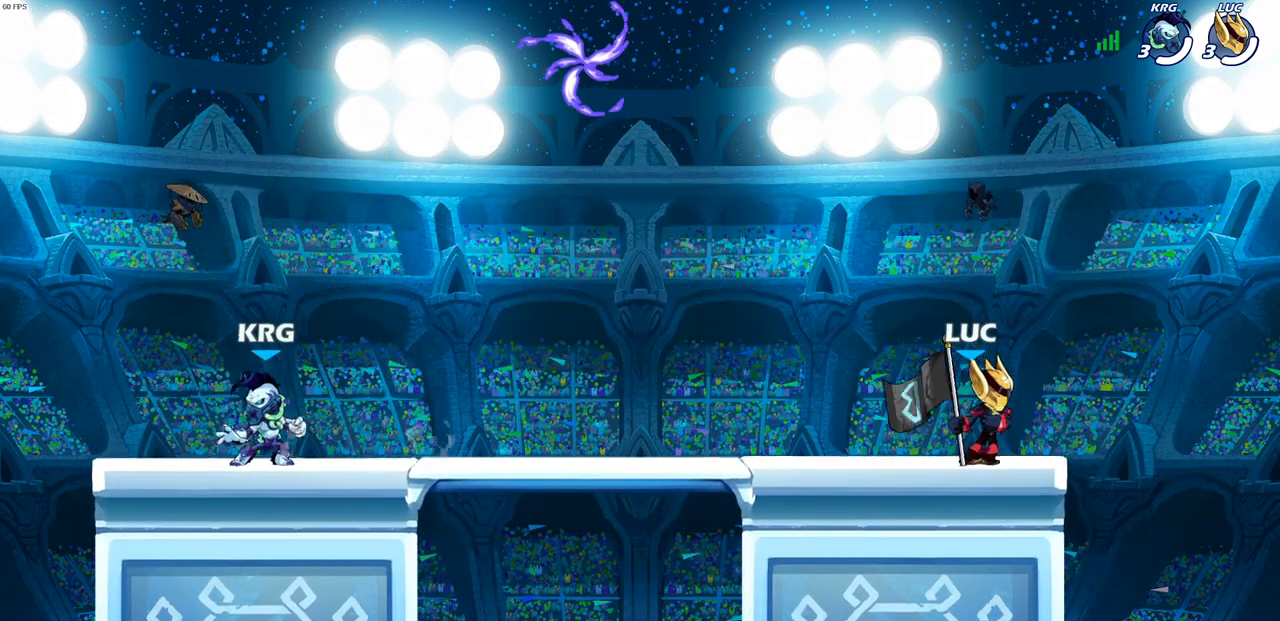
{"buttons": [], "left_stick": "up-left", "right_stick": "center", "events": [[467, "left_stick", "up-left"]]}
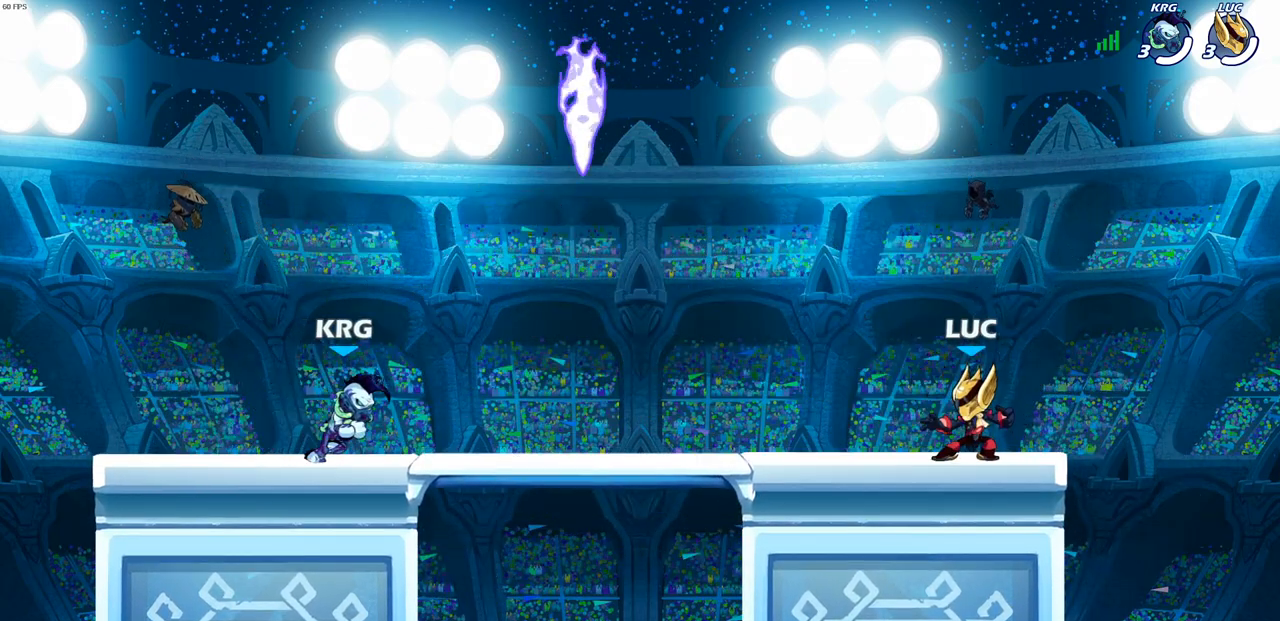
{"buttons": ["R1"], "left_stick": "down-left", "right_stick": "center", "events": [[117, "R2", "down"], [167, "CROSS", "down"], [267, "left_stick", "down-left"], [283, "CROSS", "up"], [317, "R2", "up"], [483, "R1", "down"]]}
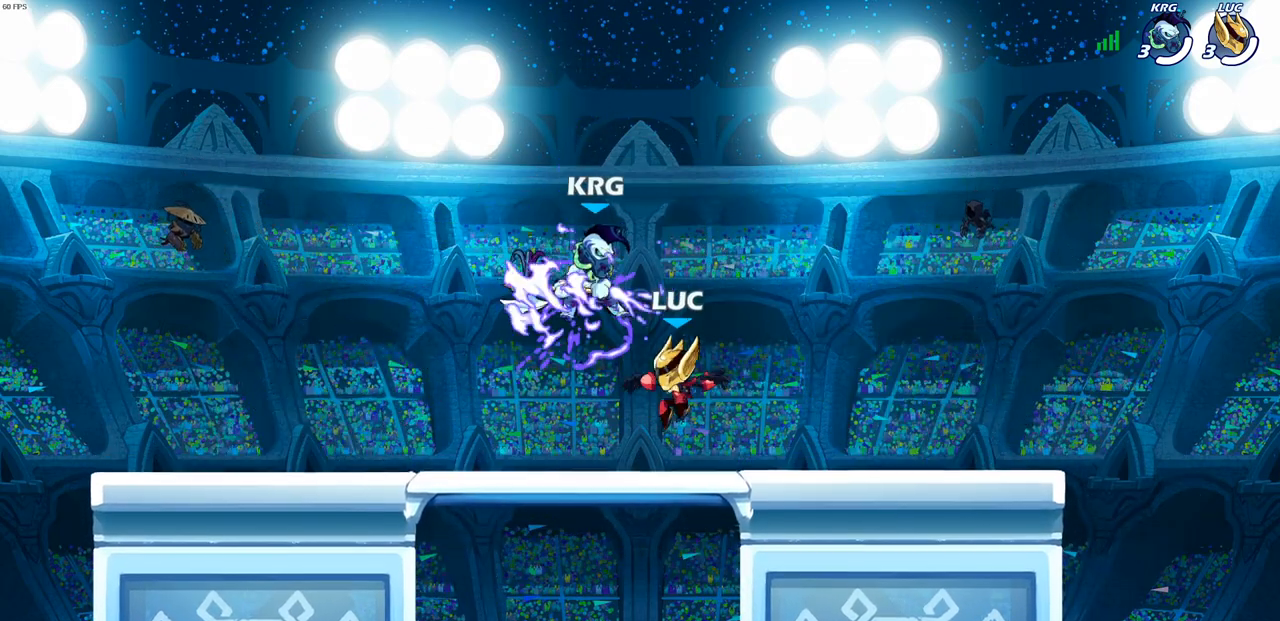
{"buttons": ["CROSS"], "left_stick": "up-left", "right_stick": "center", "events": [[100, "R1", "up"], [350, "CROSS", "down"], [467, "left_stick", "up-left"]]}
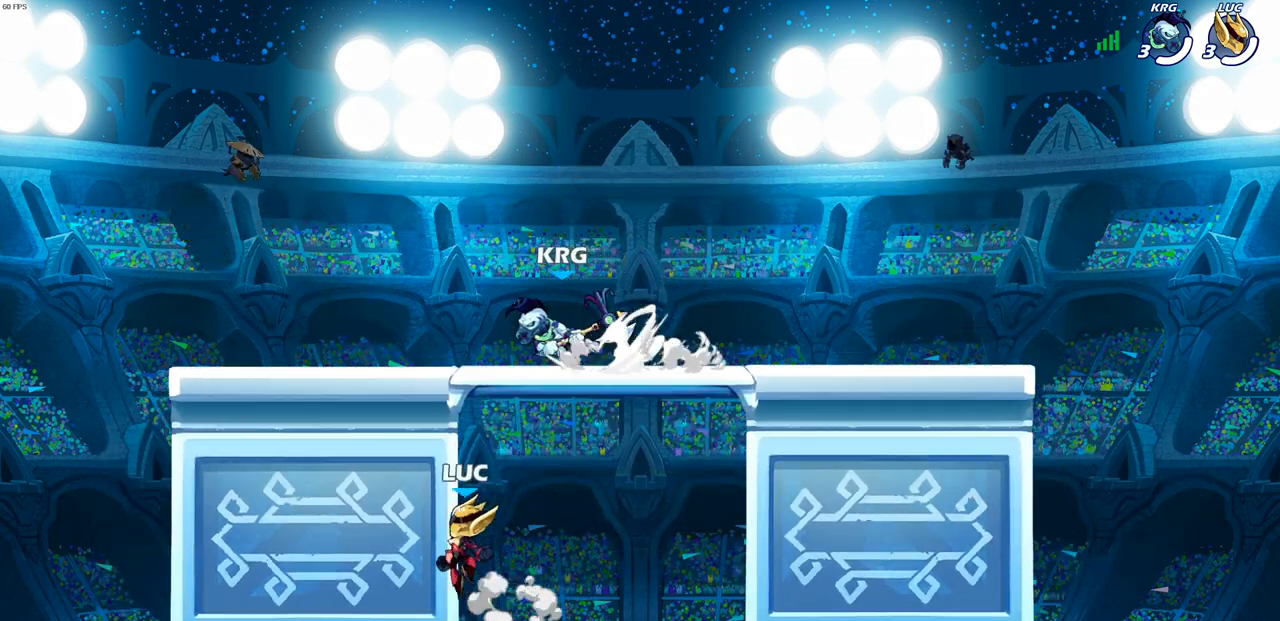
{"buttons": ["CROSS"], "left_stick": "down-left", "right_stick": "center", "events": [[33, "CROSS", "up"], [67, "left_stick", "up-right"], [150, "left_stick", "down-right"], [217, "left_stick", "down-left"], [417, "CROSS", "down"]]}
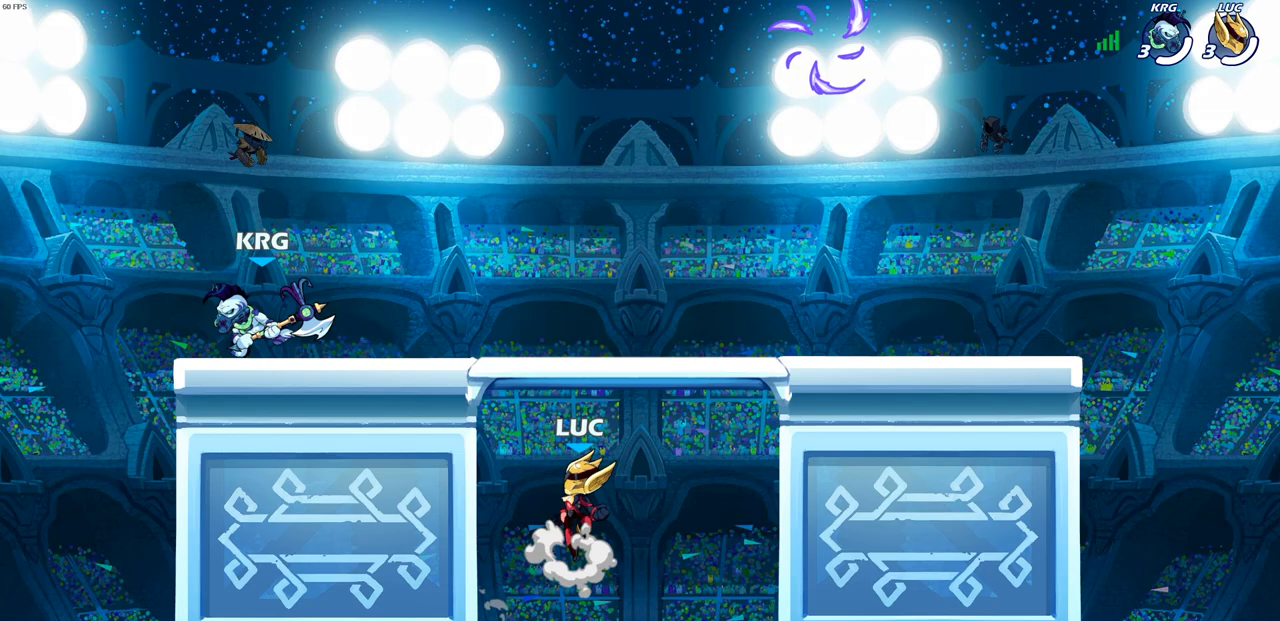
{"buttons": ["CROSS"], "left_stick": "right", "right_stick": "center", "events": [[50, "CROSS", "up"], [367, "left_stick", "down-right"], [417, "CROSS", "down"], [417, "left_stick", "right"]]}
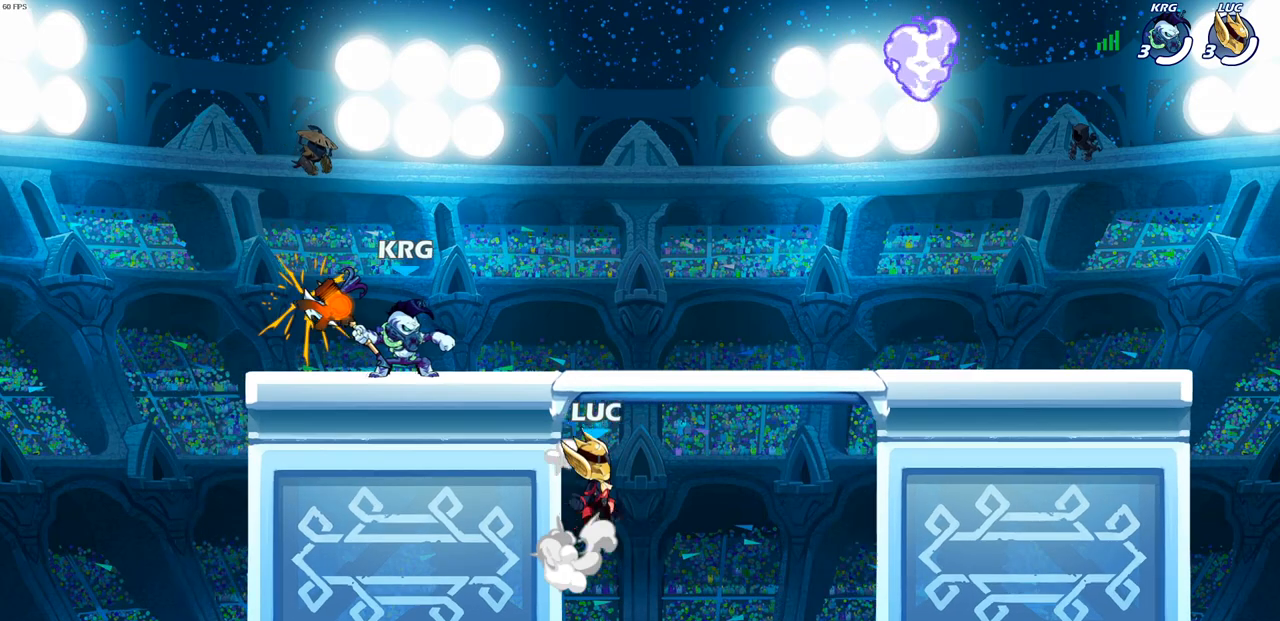
{"buttons": ["R2"], "left_stick": "down-right", "right_stick": "center", "events": [[33, "CROSS", "up"], [117, "CROSS", "down"], [283, "CROSS", "up"], [367, "left_stick", "down-right"], [500, "R2", "down"]]}
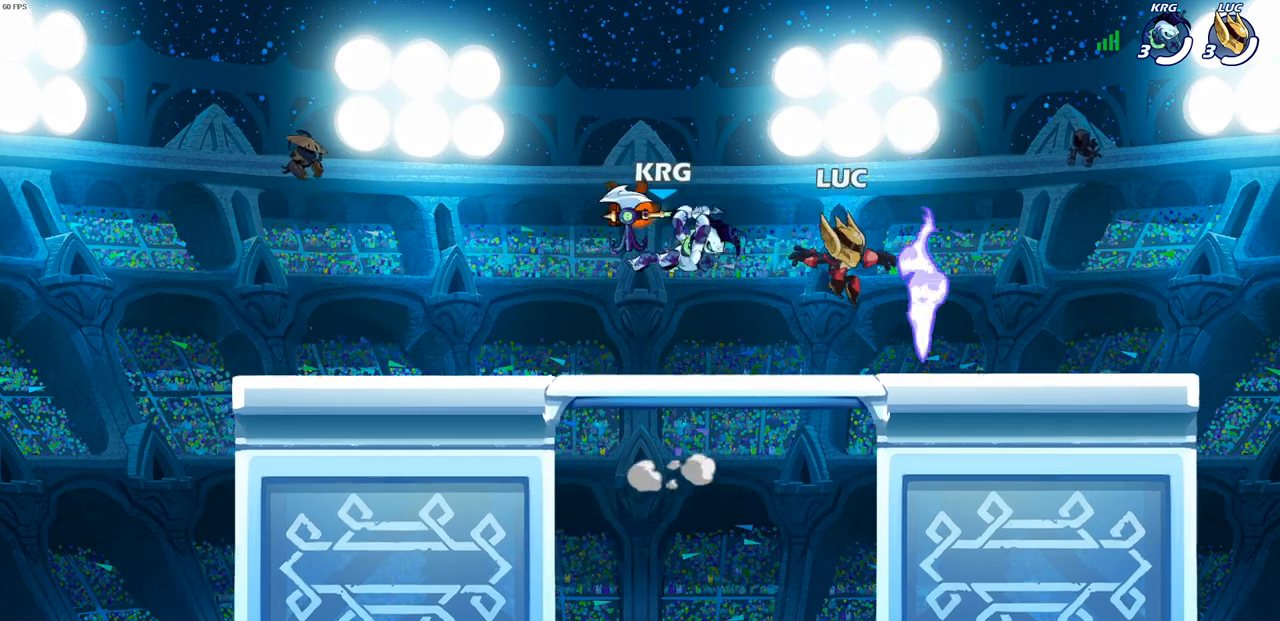
{"buttons": ["SQUARE"], "left_stick": "left", "right_stick": "center", "events": [[33, "left_stick", "right"], [233, "R2", "up"], [233, "left_stick", "up-left"], [267, "R1", "down"], [333, "left_stick", "left"], [433, "R1", "up"], [467, "SQUARE", "down"]]}
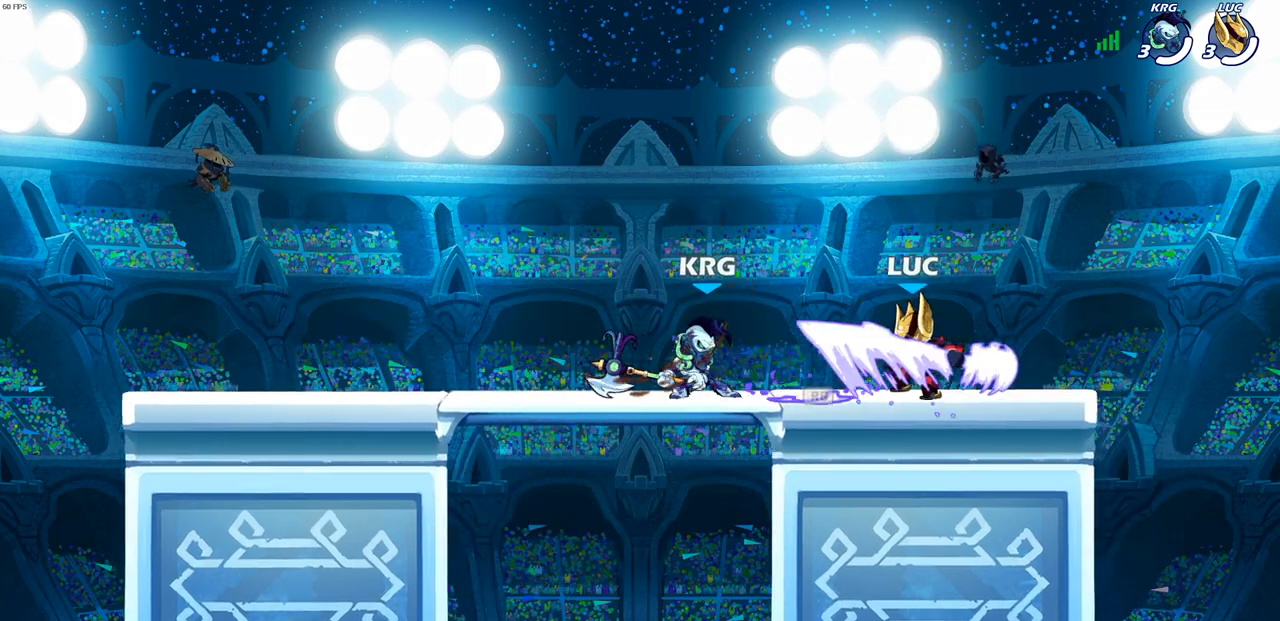
{"buttons": [], "left_stick": "center", "right_stick": "center", "events": [[50, "SQUARE", "up"], [133, "left_stick", "center"], [367, "CROSS", "down"], [367, "left_stick", "down-left"], [417, "SQUARE", "down"], [433, "CROSS", "up"], [467, "SQUARE", "up"], [483, "left_stick", "center"]]}
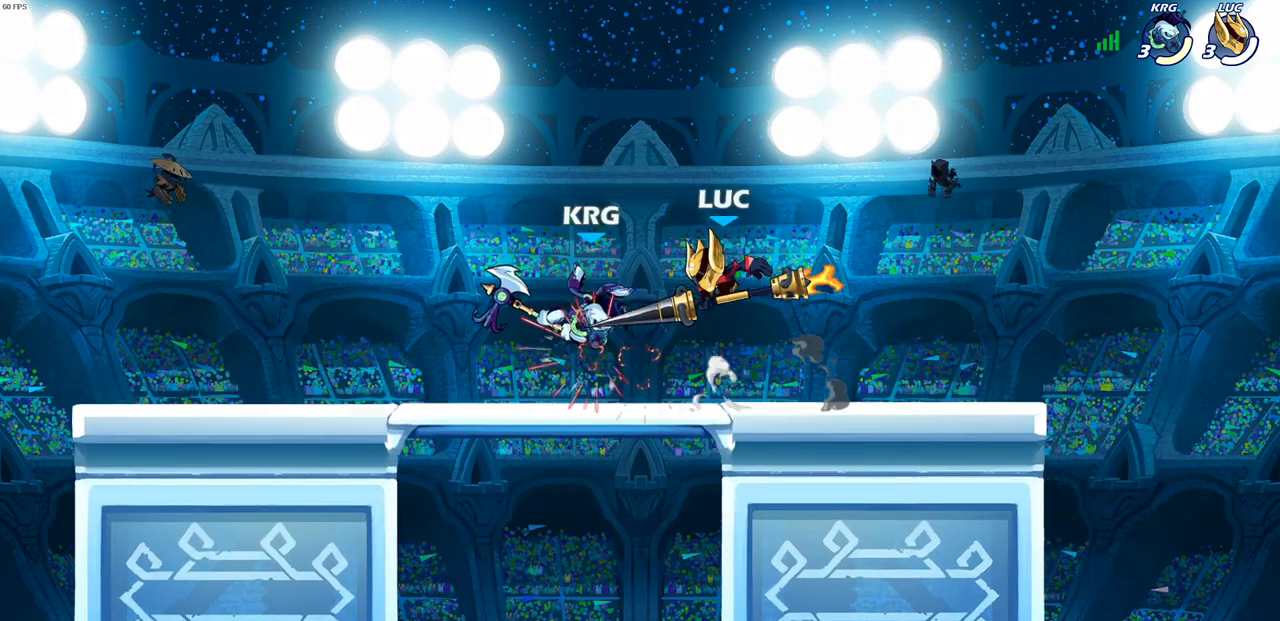
{"buttons": [], "left_stick": "left", "right_stick": "center", "events": [[200, "left_stick", "left"]]}
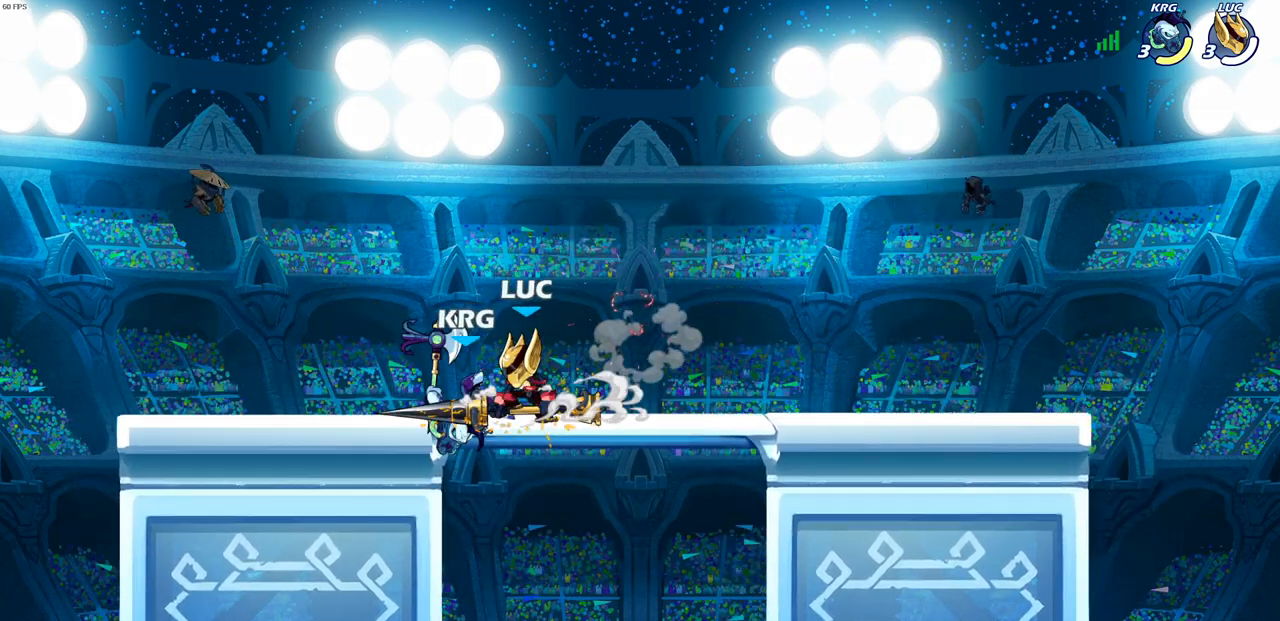
{"buttons": [], "left_stick": "right", "right_stick": "center", "events": [[17, "left_stick", "center"], [50, "SQUARE", "down"], [133, "SQUARE", "up"], [233, "SQUARE", "down"], [317, "SQUARE", "up"], [433, "left_stick", "right"]]}
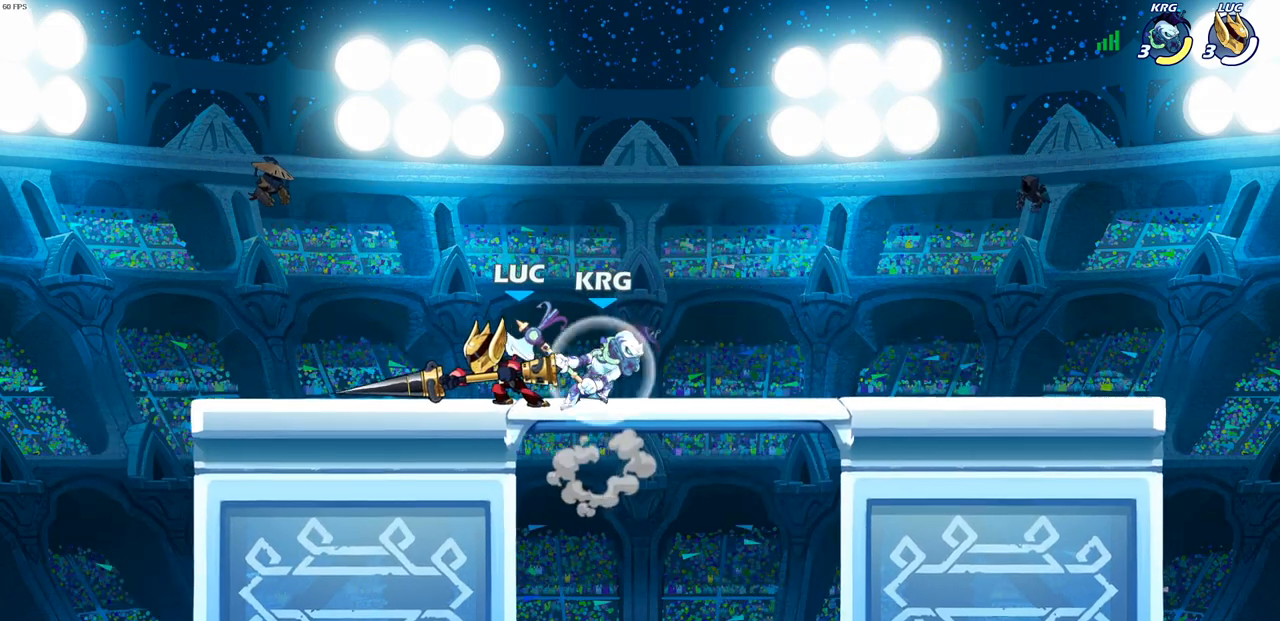
{"buttons": [], "left_stick": "center", "right_stick": "center", "events": [[133, "SQUARE", "down"], [167, "left_stick", "down"], [233, "SQUARE", "up"], [267, "left_stick", "center"]]}
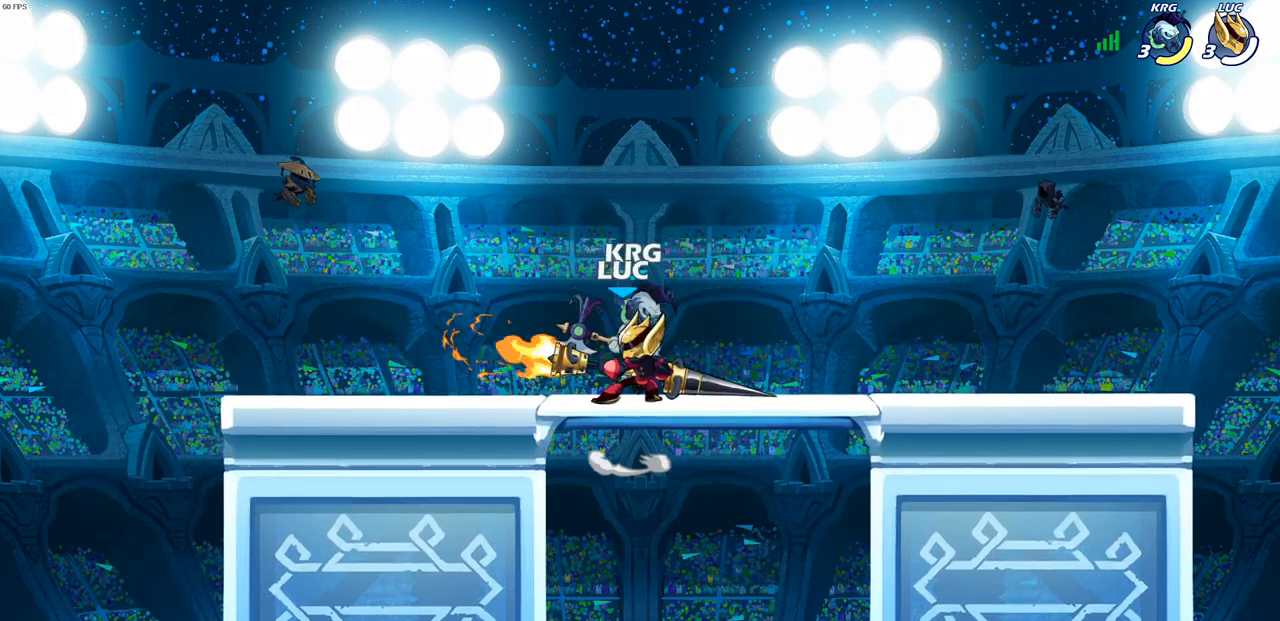
{"buttons": ["R2"], "left_stick": "right", "right_stick": "center", "events": [[217, "left_stick", "right"], [417, "R2", "down"]]}
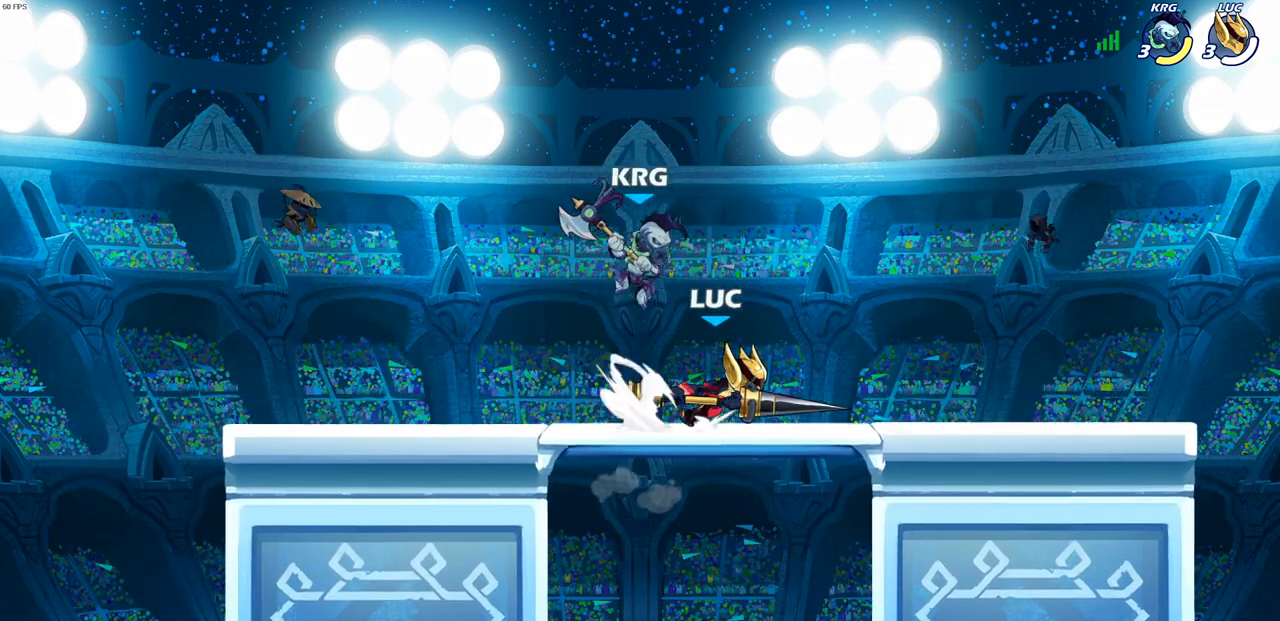
{"buttons": [], "left_stick": "center", "right_stick": "center", "events": [[67, "R2", "up"], [67, "left_stick", "up-left"], [133, "SQUARE", "down"], [150, "left_stick", "left"], [233, "SQUARE", "up"], [267, "left_stick", "center"]]}
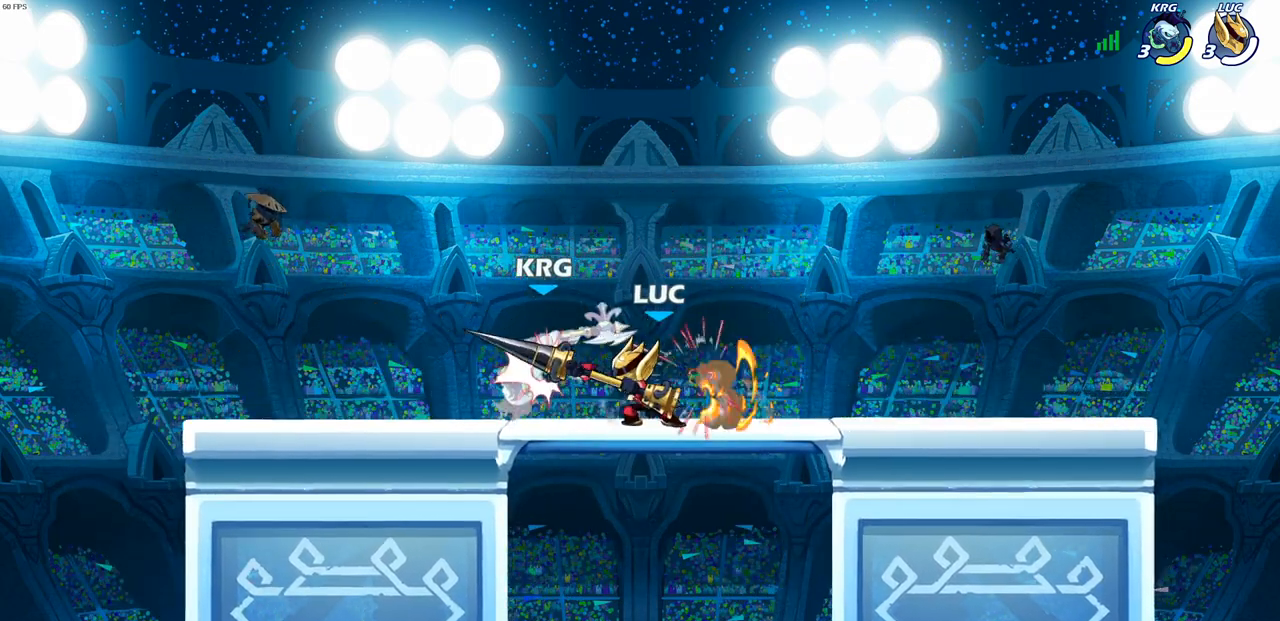
{"buttons": [], "left_stick": "center", "right_stick": "center", "events": [[33, "CROSS", "down"], [33, "left_stick", "down"], [100, "SQUARE", "down"], [117, "CROSS", "up"], [183, "SQUARE", "up"], [200, "left_stick", "center"]]}
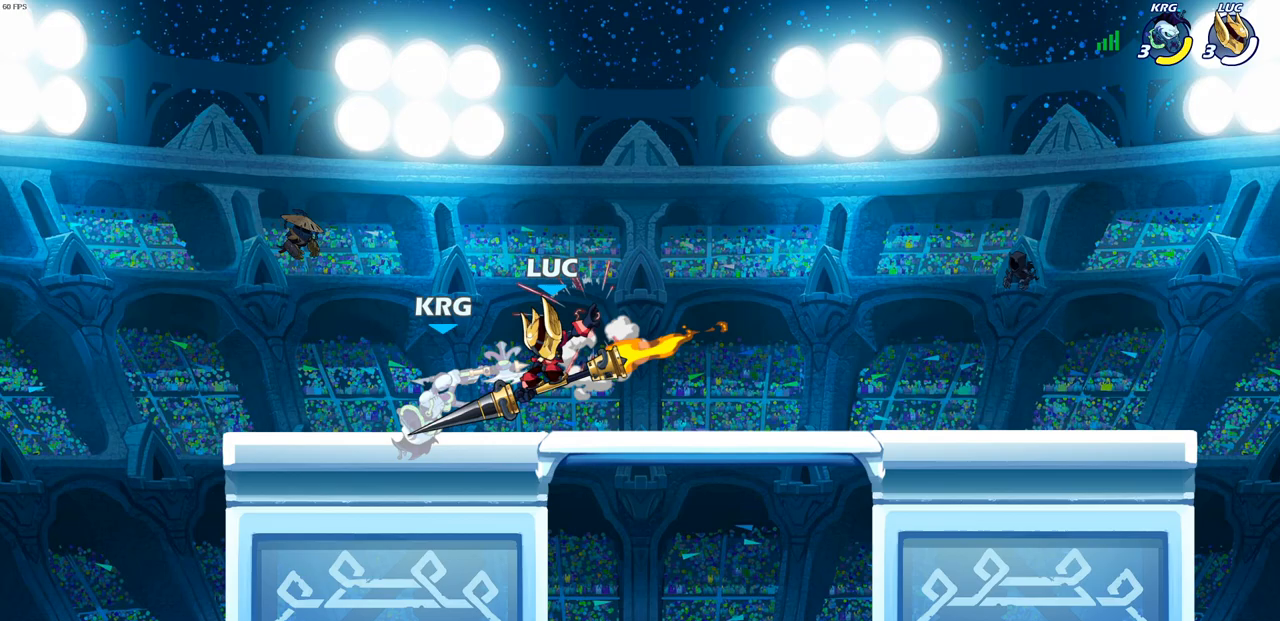
{"buttons": [], "left_stick": "center", "right_stick": "center", "events": [[150, "left_stick", "down-left"], [250, "SQUARE", "down"], [333, "SQUARE", "up"], [367, "left_stick", "center"]]}
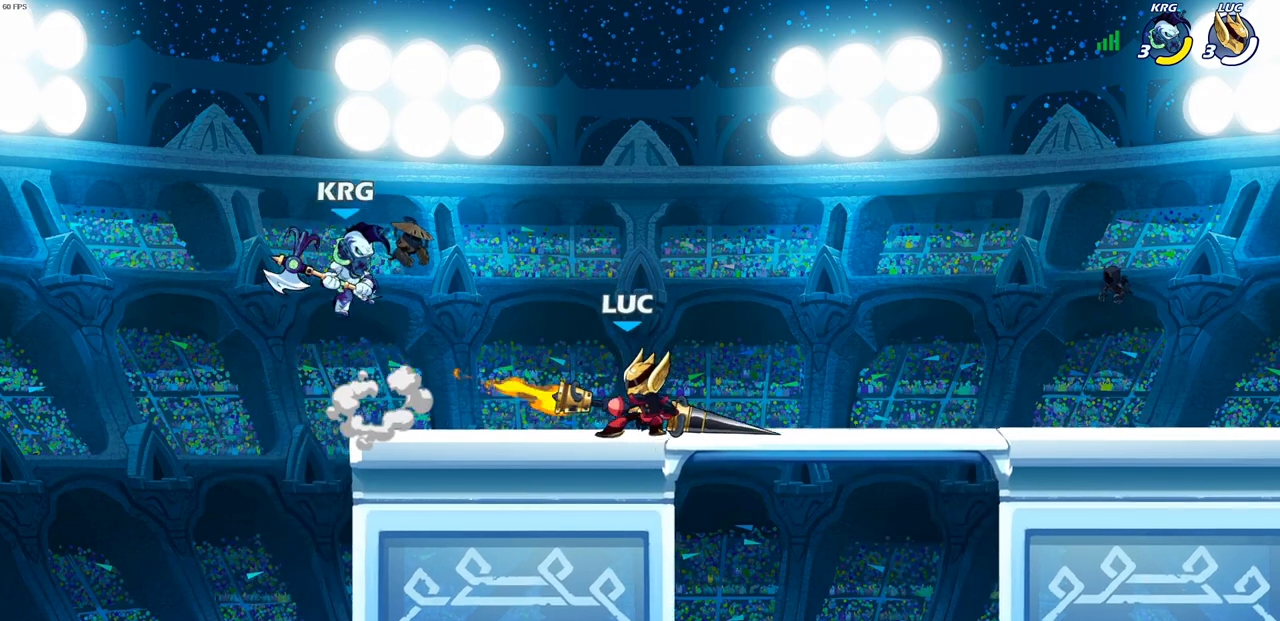
{"buttons": ["CROSS"], "left_stick": "center", "right_stick": "center", "events": [[500, "CROSS", "down"]]}
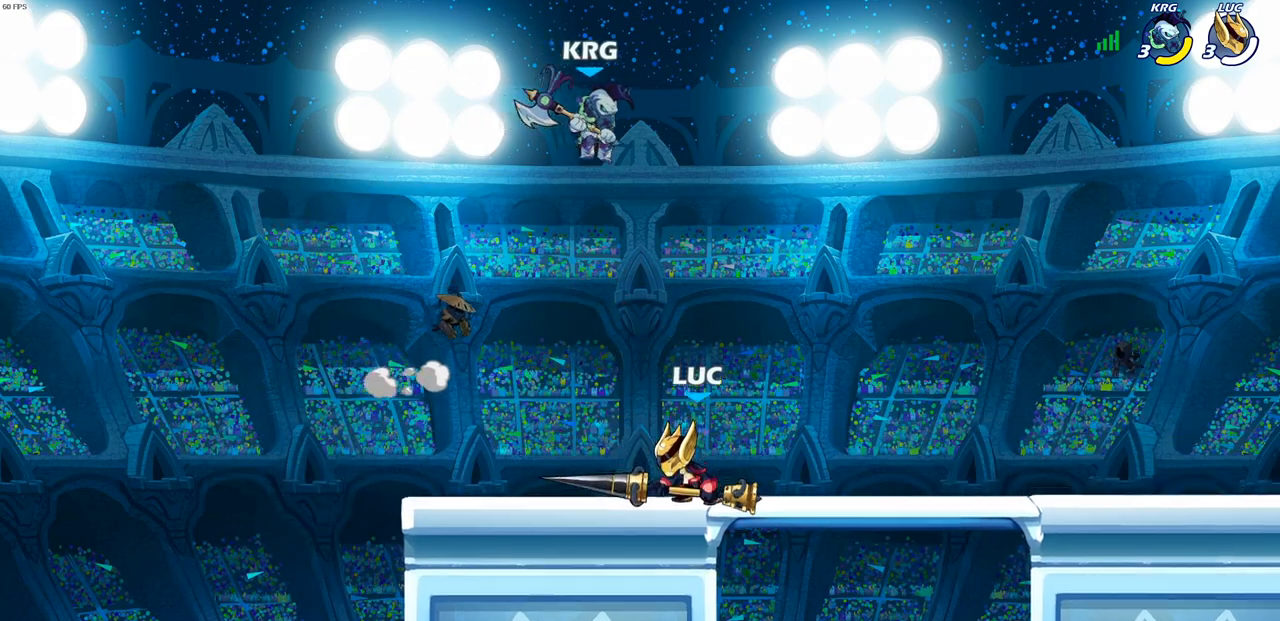
{"buttons": [], "left_stick": "right", "right_stick": "center", "events": [[33, "left_stick", "up-right"], [100, "CIRCLE", "down"], [100, "CROSS", "up"], [100, "left_stick", "center"], [200, "CIRCLE", "up"], [333, "left_stick", "right"]]}
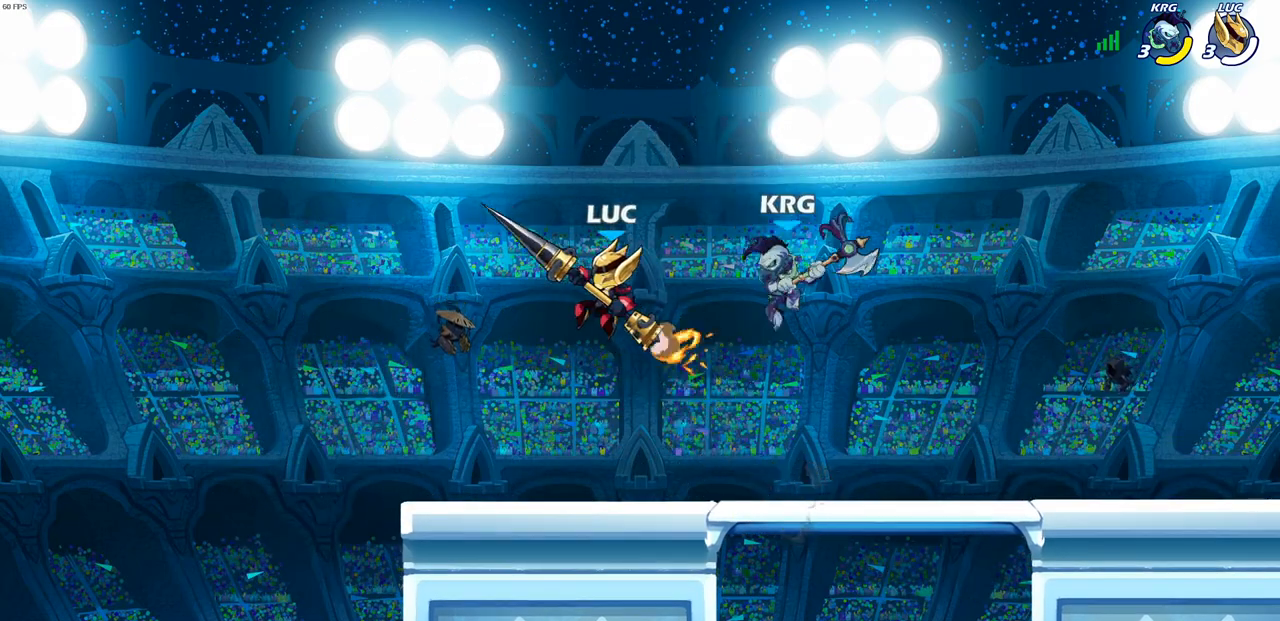
{"buttons": [], "left_stick": "right", "right_stick": "center", "events": [[383, "SQUARE", "down"], [467, "SQUARE", "up"]]}
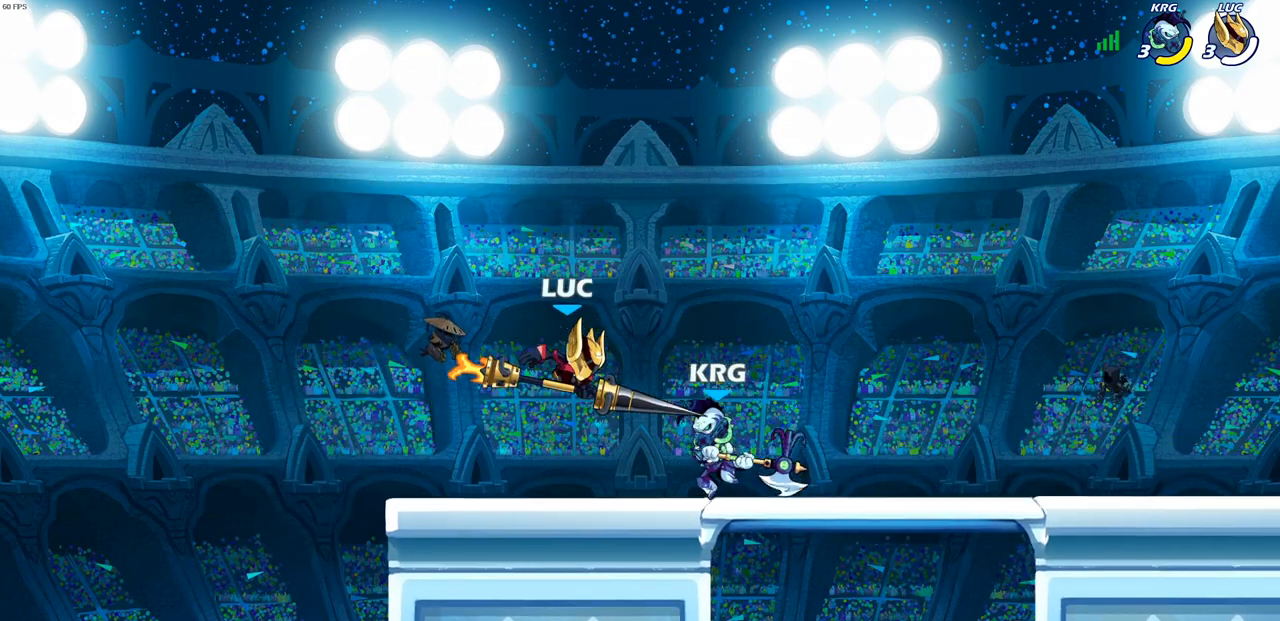
{"buttons": [], "left_stick": "right", "right_stick": "center", "events": [[33, "left_stick", "center"], [300, "left_stick", "right"]]}
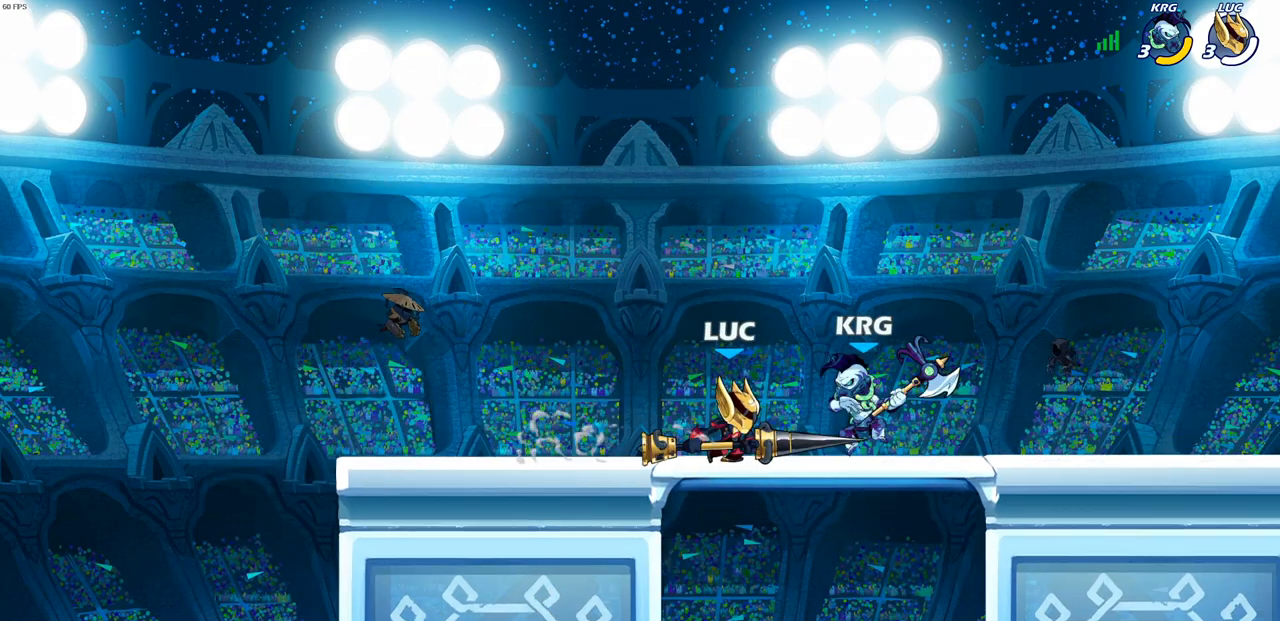
{"buttons": [], "left_stick": "center", "right_stick": "center", "events": [[17, "R2", "down"], [50, "CIRCLE", "down"], [50, "left_stick", "center"], [117, "CIRCLE", "up"], [117, "R2", "up"], [283, "left_stick", "left"], [500, "left_stick", "center"]]}
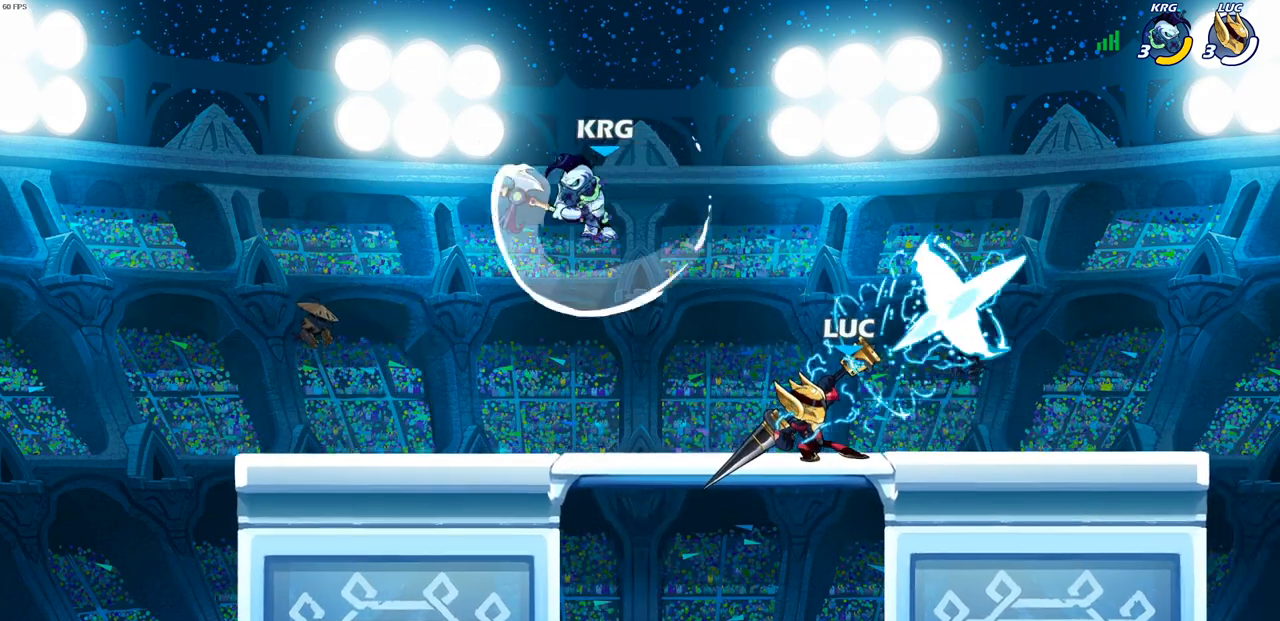
{"buttons": ["CROSS"], "left_stick": "left", "right_stick": "center", "events": [[367, "left_stick", "left"], [433, "CROSS", "down"]]}
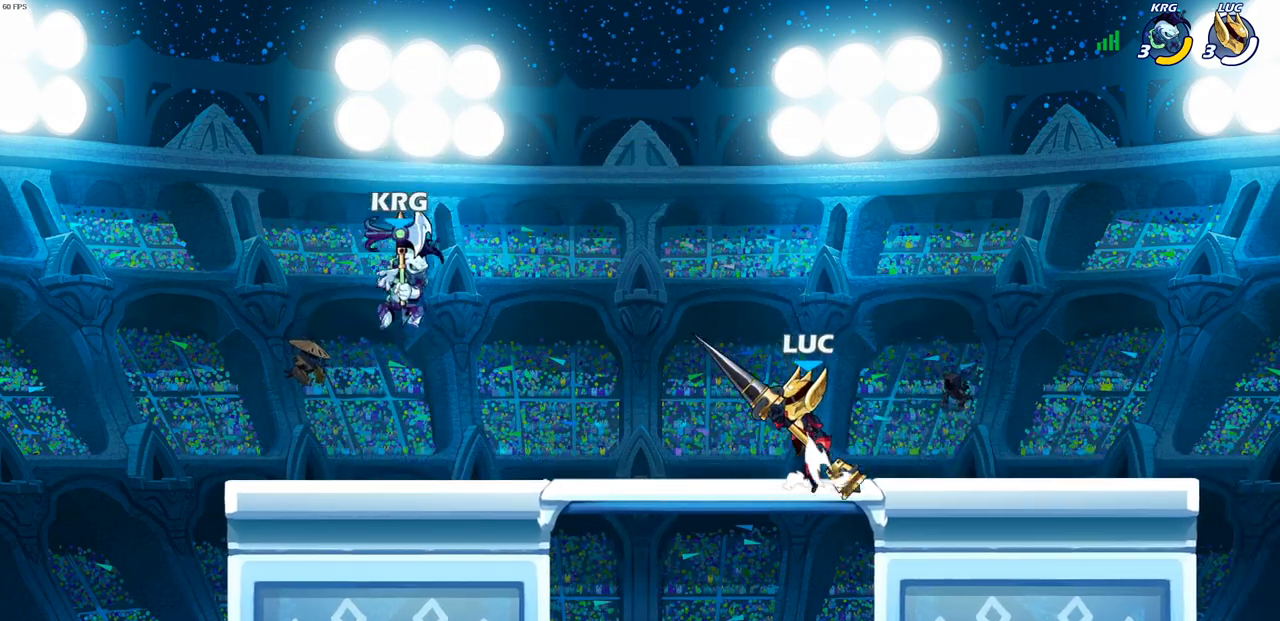
{"buttons": [], "left_stick": "left", "right_stick": "center", "events": [[17, "CROSS", "up"], [233, "left_stick", "down-left"], [333, "SQUARE", "down"], [417, "SQUARE", "up"], [433, "left_stick", "left"]]}
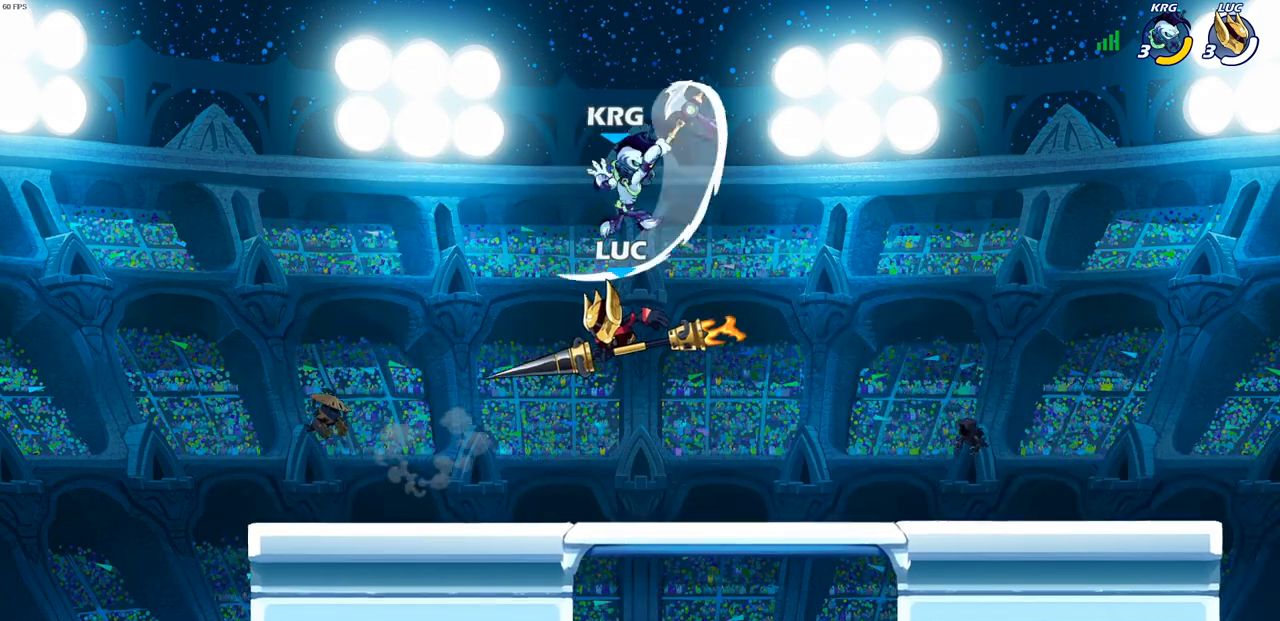
{"buttons": [], "left_stick": "right", "right_stick": "center", "events": [[383, "left_stick", "up"], [400, "L1", "down"], [467, "left_stick", "right"], [500, "L1", "up"]]}
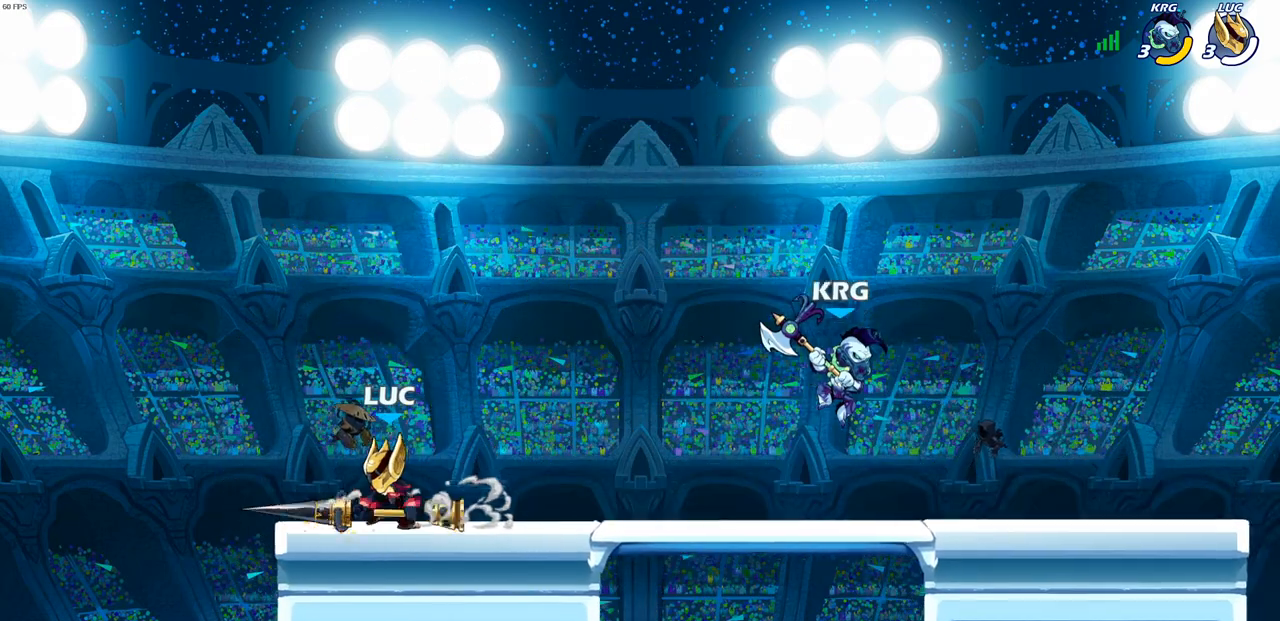
{"buttons": [], "left_stick": "right", "right_stick": "center", "events": [[217, "CIRCLE", "down"], [217, "L1", "down"], [283, "L1", "up"], [300, "CIRCLE", "up"]]}